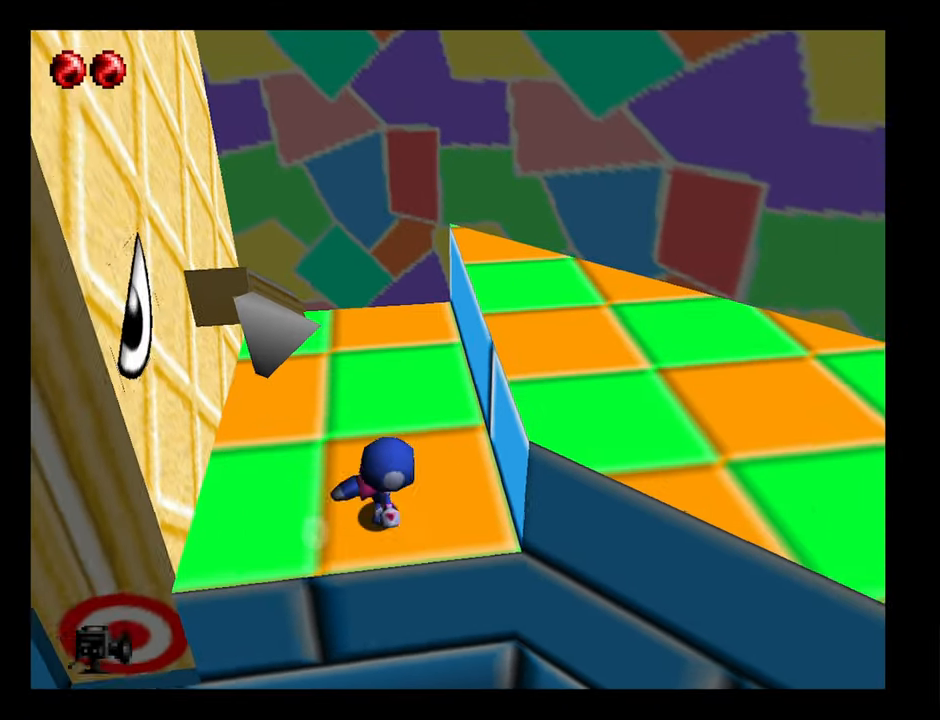
Gameplay with a controller (Nintendo layout); each line is a JSON object with the inputs held at the frame after it. "button_events" lists button changes between this image and that frame as [ms after this image, input, new state], when the widget could be followed in between (sticks are given only as held states). Not read: L3 R3.
{"buttons": [], "left_stick": "right", "button_events": [[34, "A", "down"], [334, "A", "up"]]}
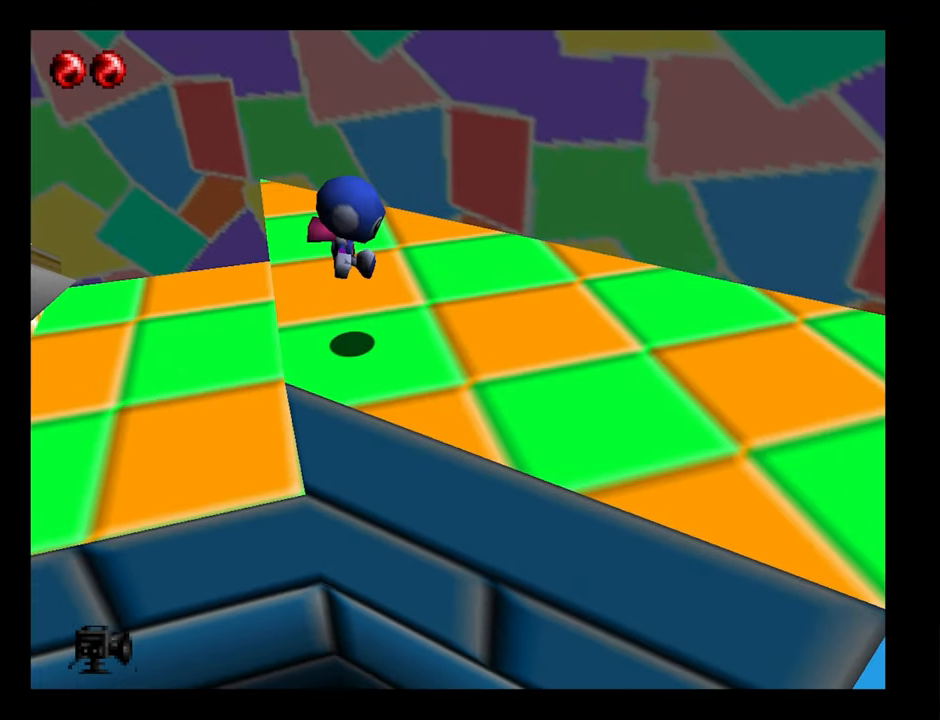
{"buttons": [], "left_stick": "right", "button_events": []}
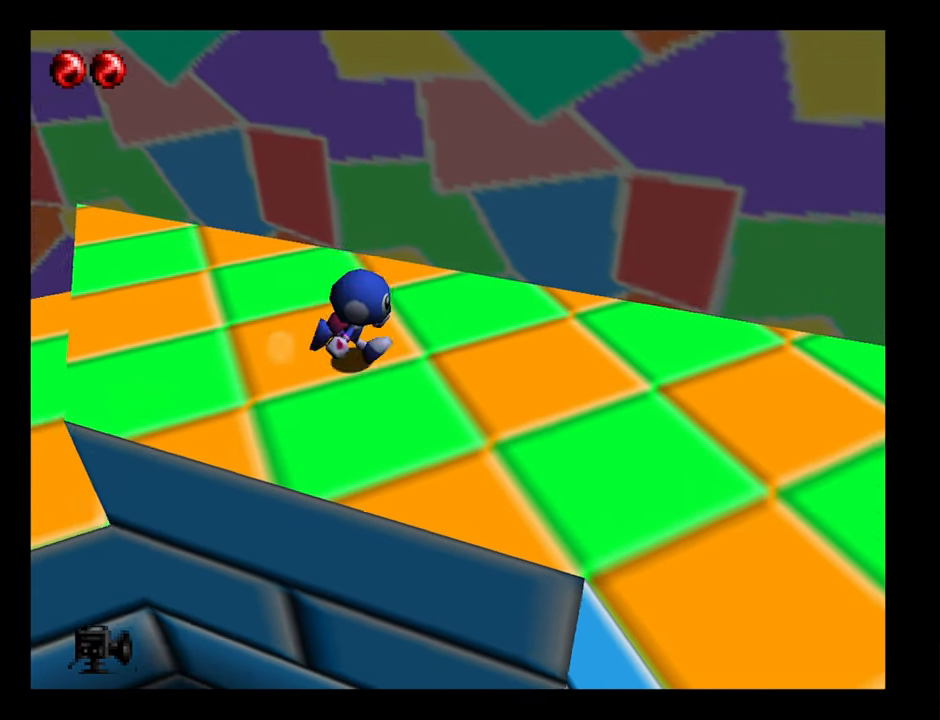
{"buttons": [], "left_stick": "down-right", "button_events": []}
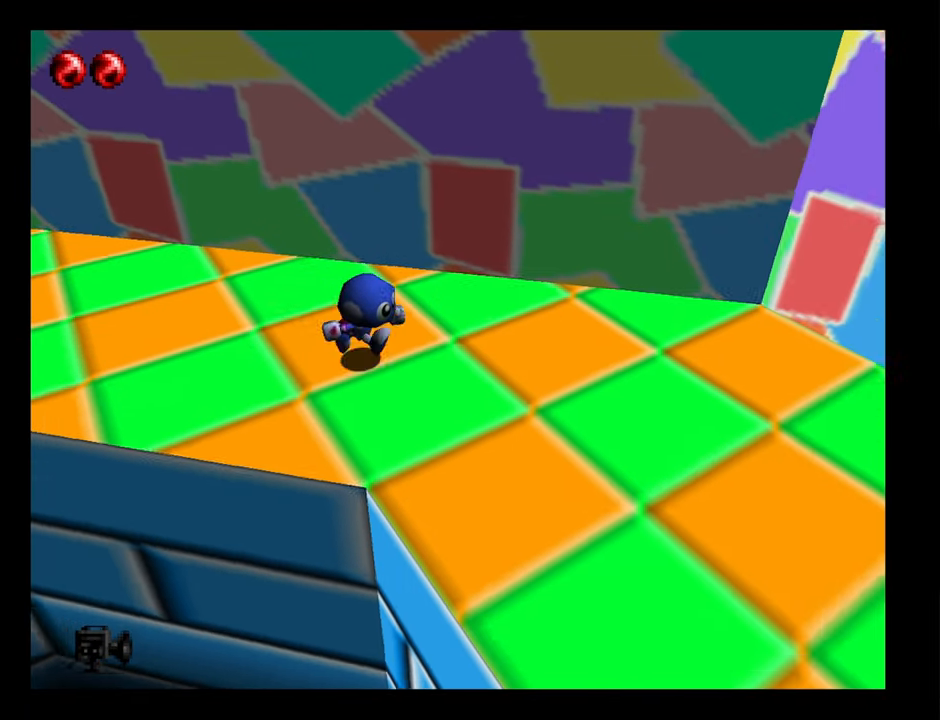
{"buttons": [], "left_stick": "down-right", "button_events": [[150, "A", "down"], [284, "A", "up"]]}
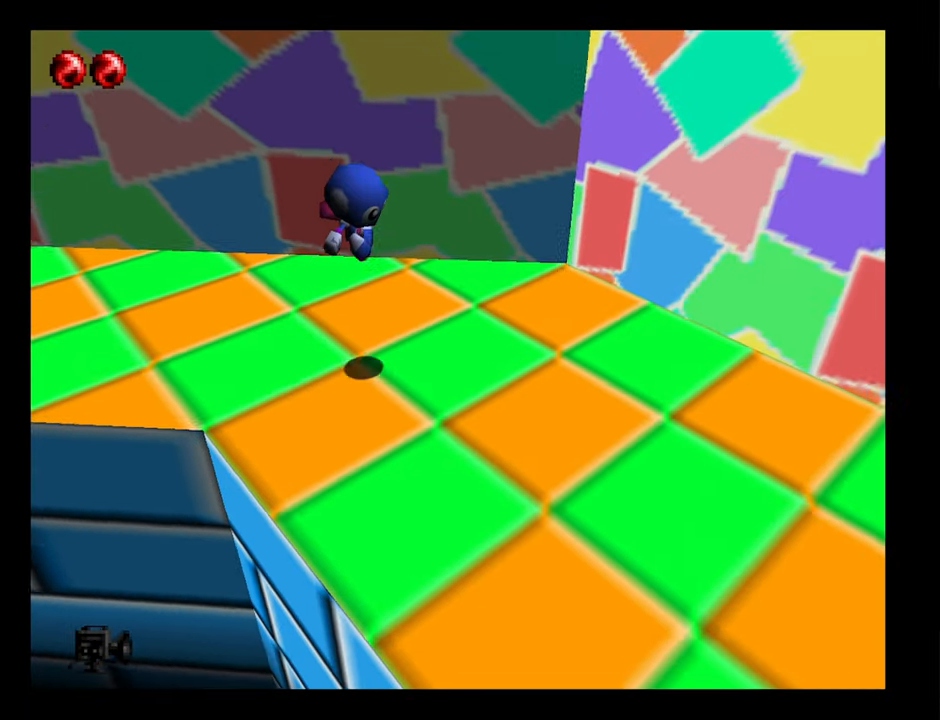
{"buttons": [], "left_stick": "down-right", "button_events": [[350, "A", "down"], [450, "A", "up"]]}
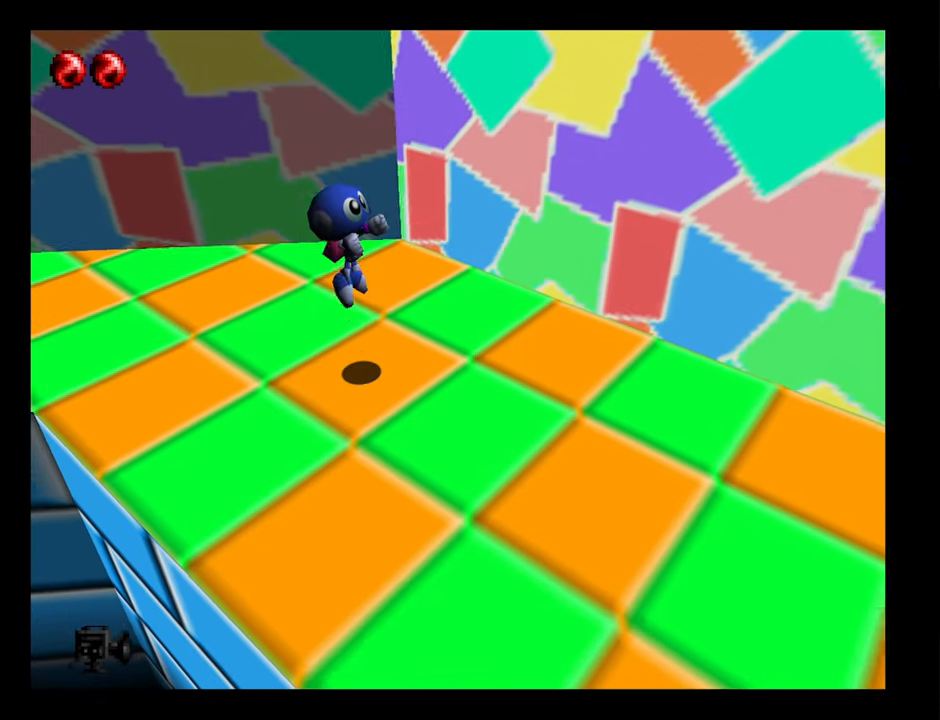
{"buttons": ["A"], "left_stick": "right", "button_events": [[417, "A", "down"]]}
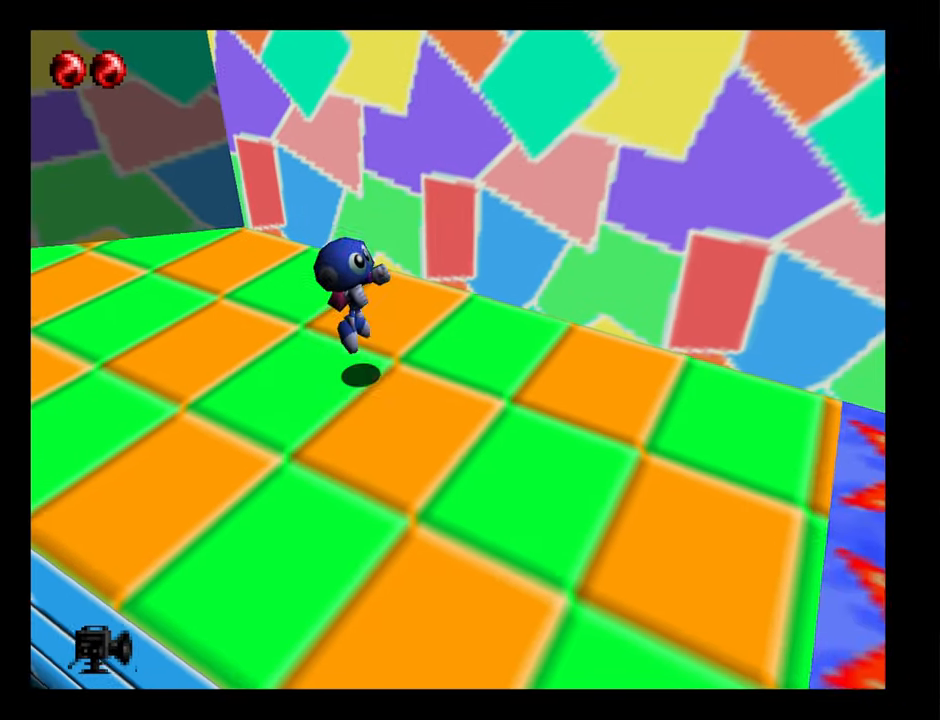
{"buttons": ["A"], "left_stick": "down-right", "button_events": [[17, "A", "up"], [467, "A", "down"]]}
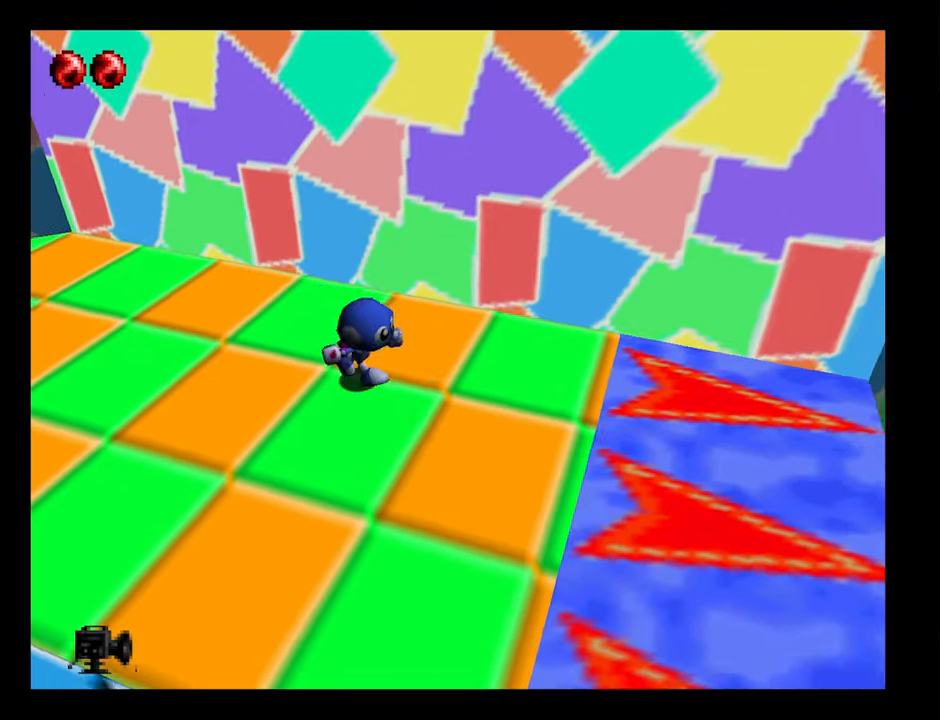
{"buttons": [], "left_stick": "right", "button_events": [[100, "A", "up"]]}
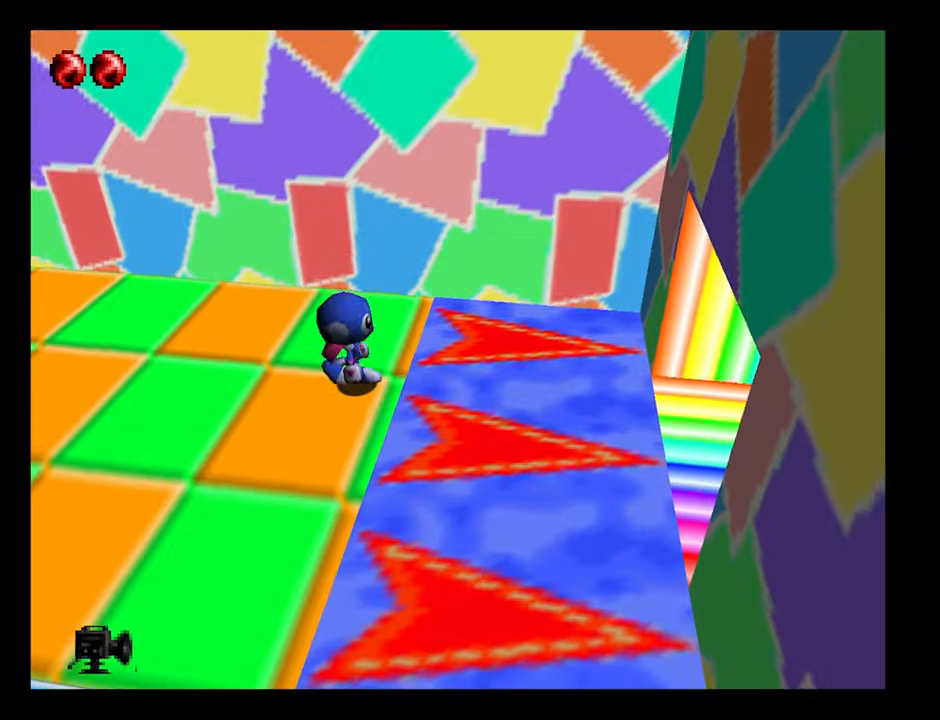
{"buttons": [], "left_stick": "right", "button_events": [[100, "A", "down"], [250, "A", "up"]]}
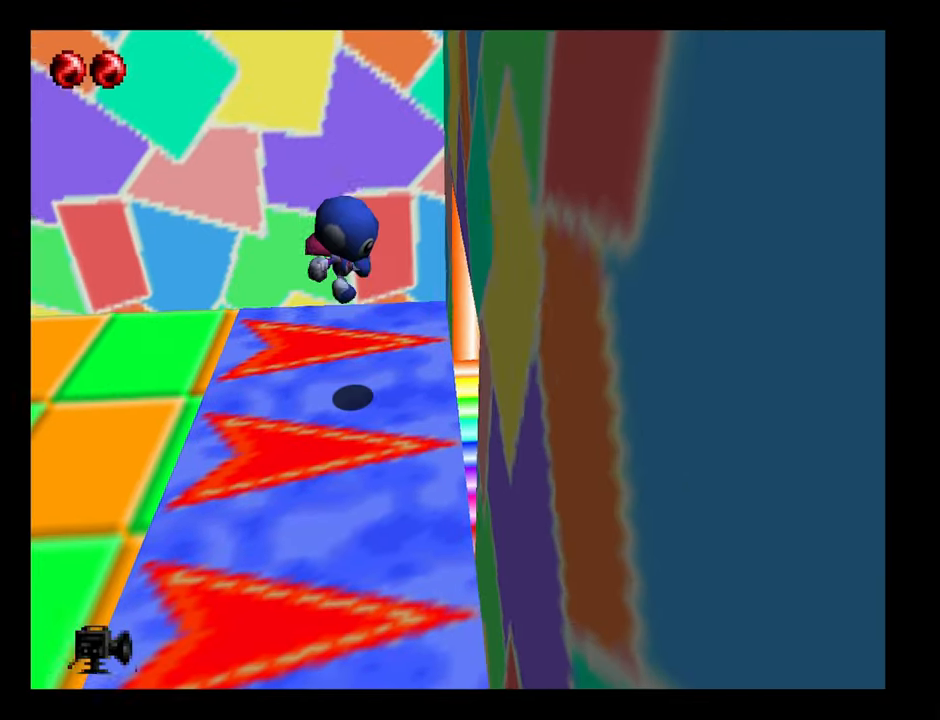
{"buttons": [], "left_stick": "right", "button_events": []}
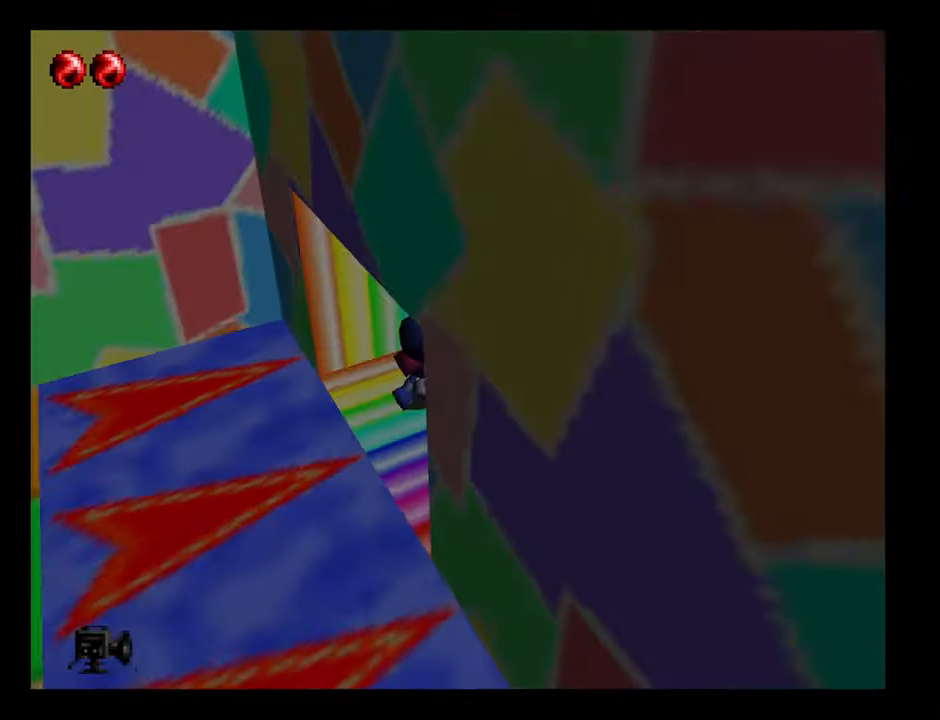
{"buttons": [], "left_stick": "center", "button_events": []}
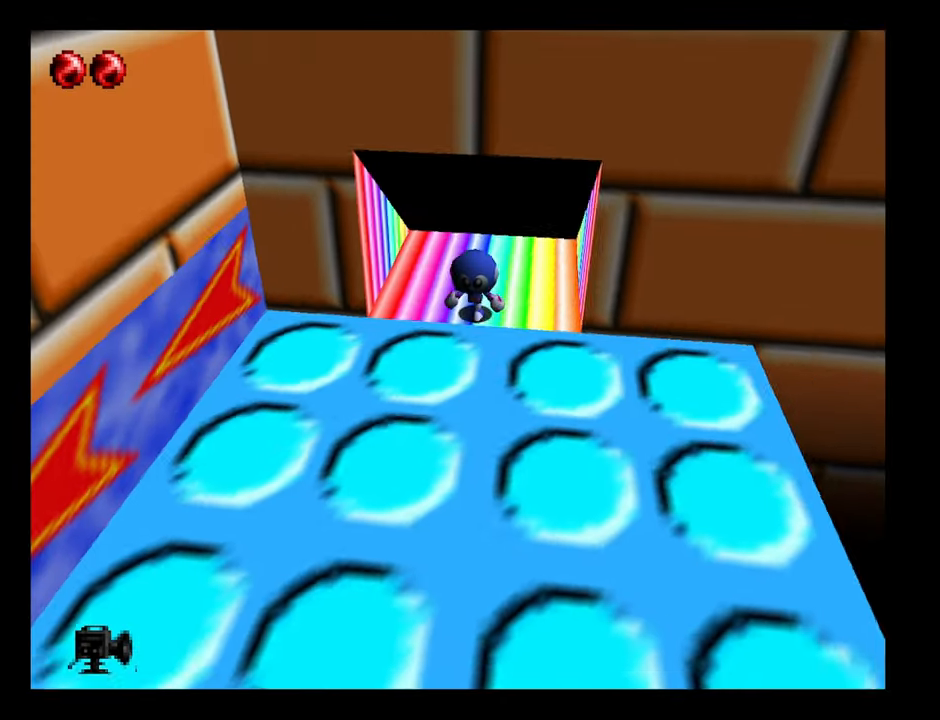
{"buttons": [], "left_stick": "down", "button_events": []}
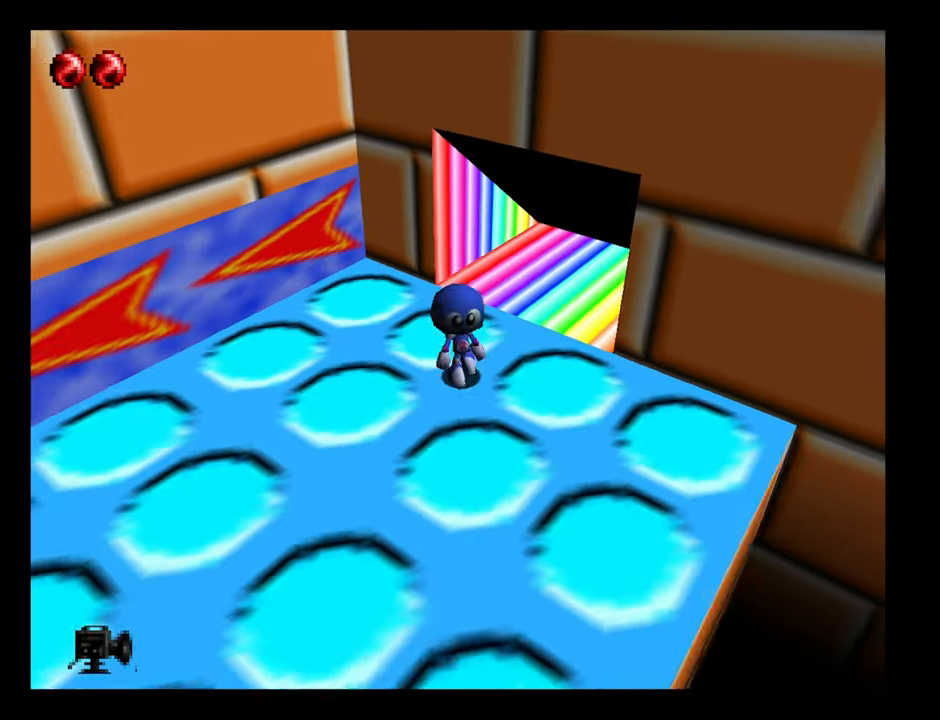
{"buttons": [], "left_stick": "down-left", "button_events": []}
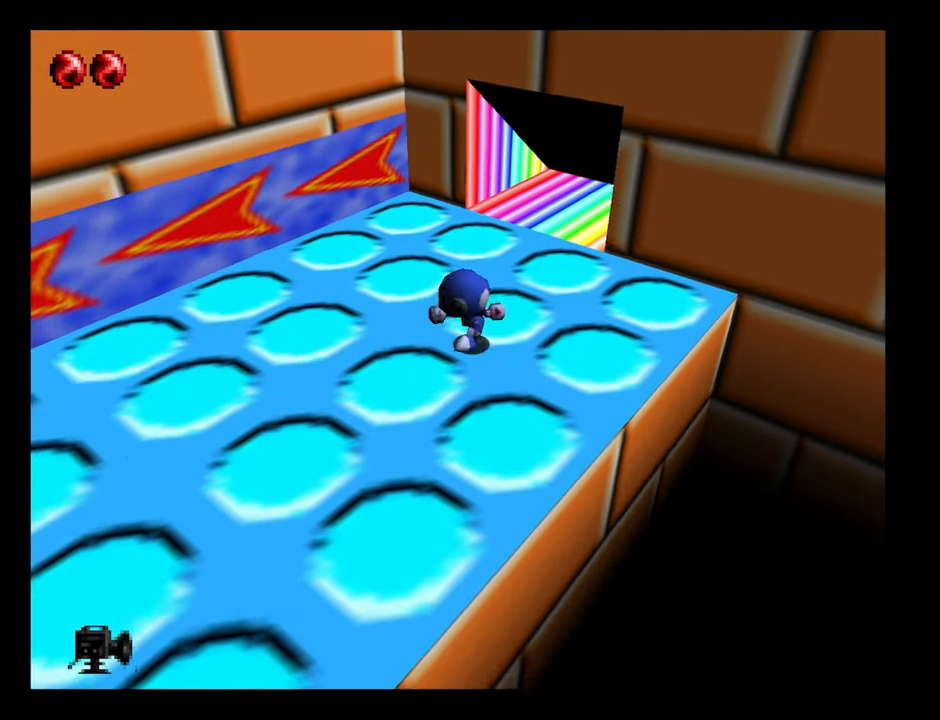
{"buttons": ["B"], "left_stick": "left", "button_events": [[50, "B", "down"]]}
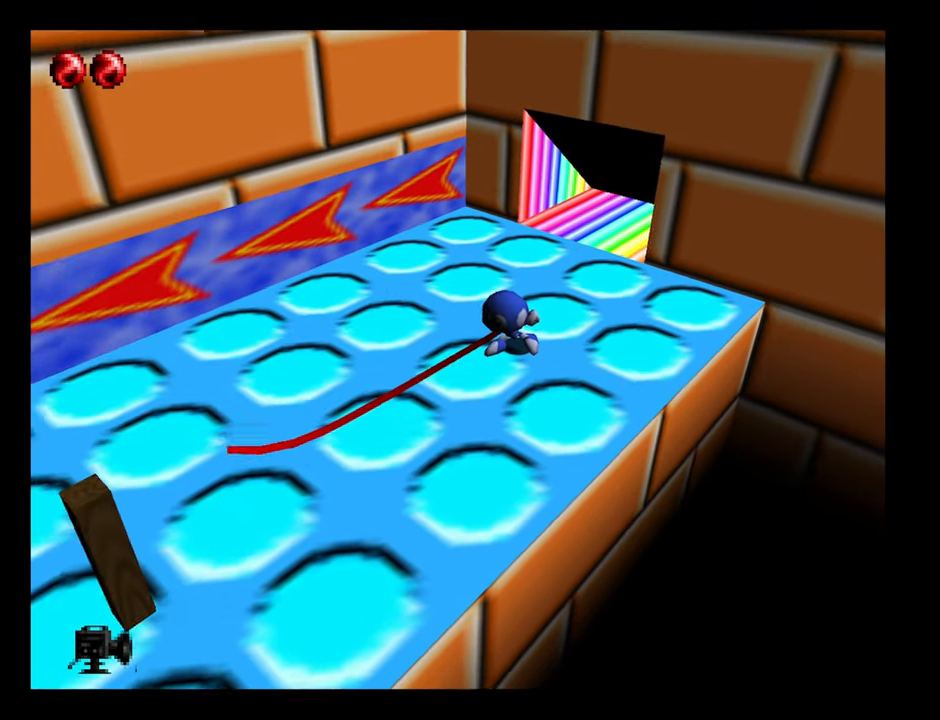
{"buttons": ["B"], "left_stick": "right", "button_events": []}
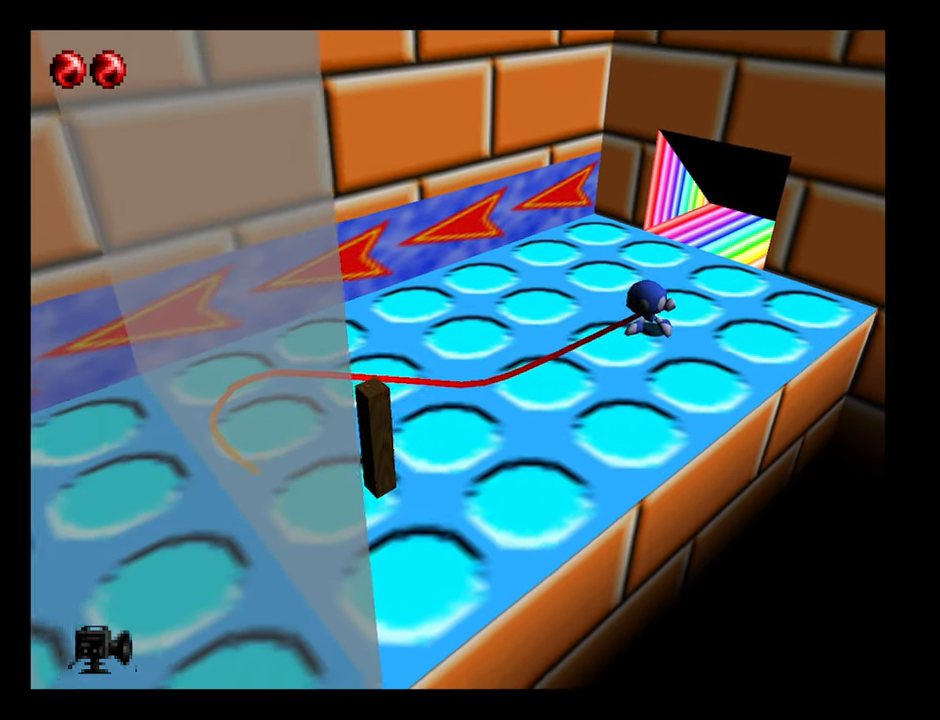
{"buttons": ["B"], "left_stick": "right", "button_events": []}
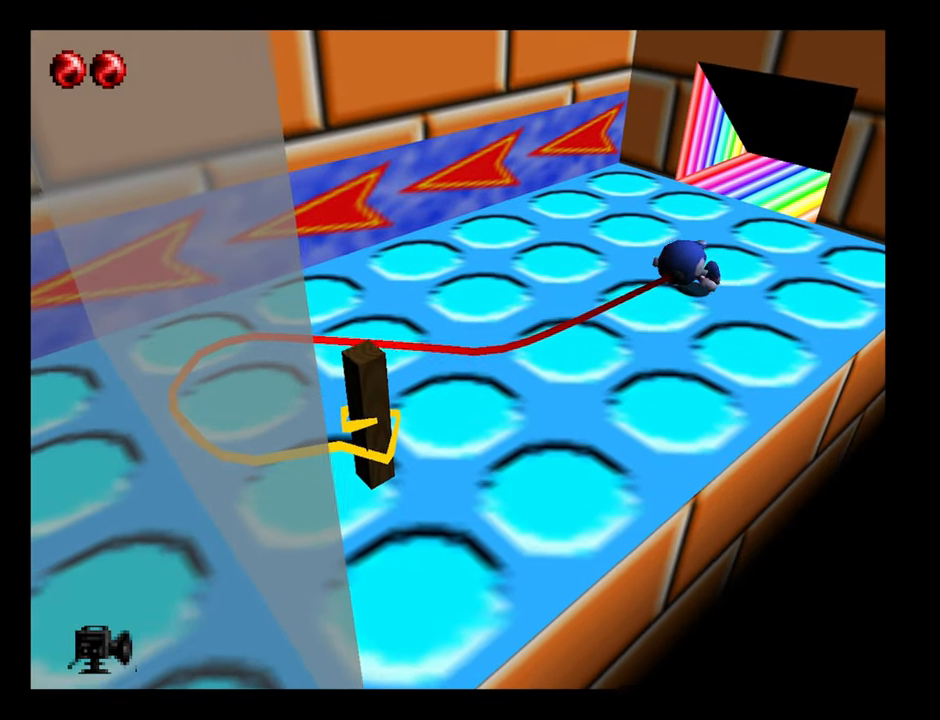
{"buttons": ["A", "B"], "left_stick": "right", "button_events": [[166, "A", "down"]]}
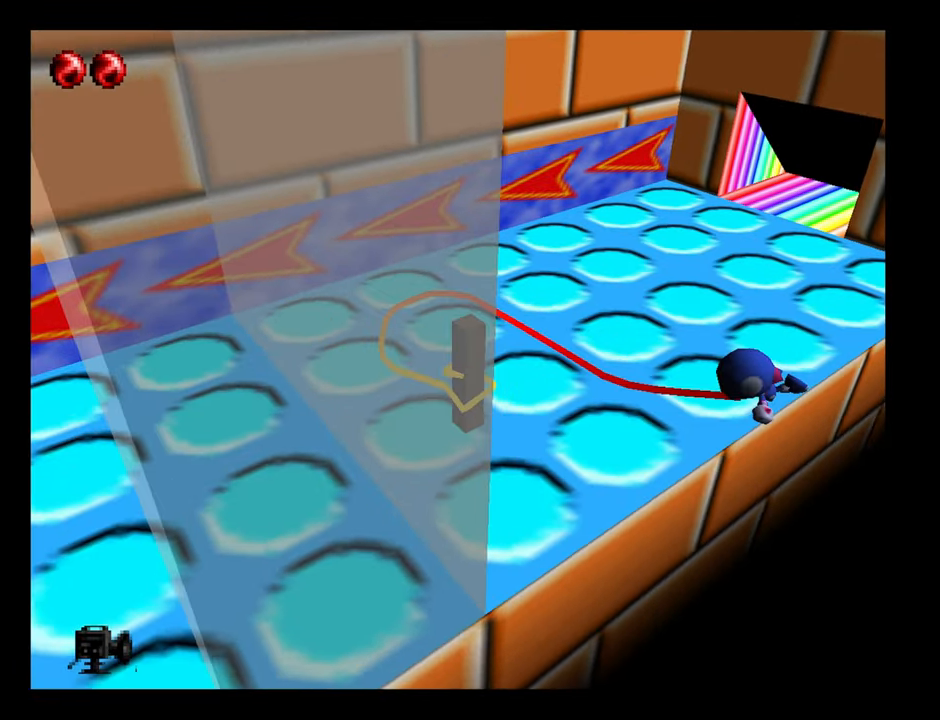
{"buttons": ["A", "B"], "left_stick": "down-right", "button_events": []}
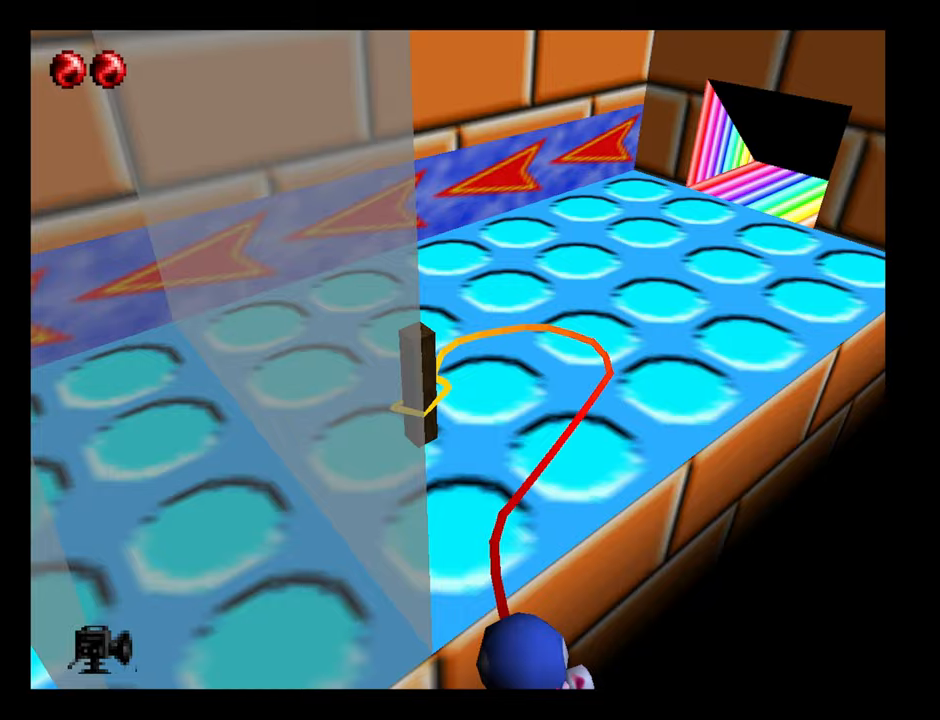
{"buttons": [], "left_stick": "down-left", "button_events": [[433, "A", "up"], [467, "B", "up"]]}
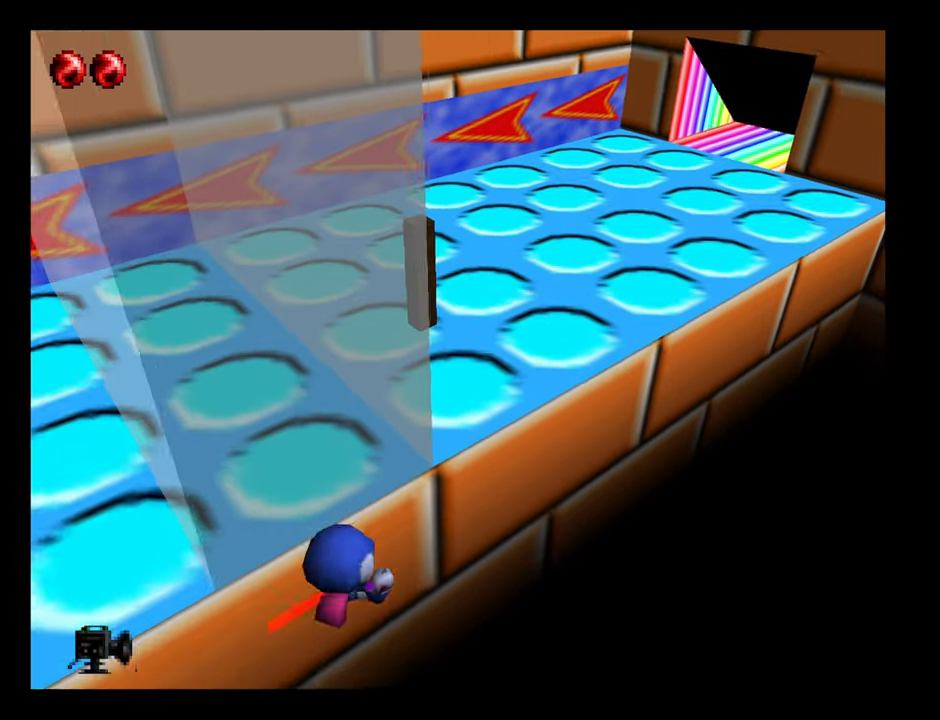
{"buttons": [], "left_stick": "center", "button_events": []}
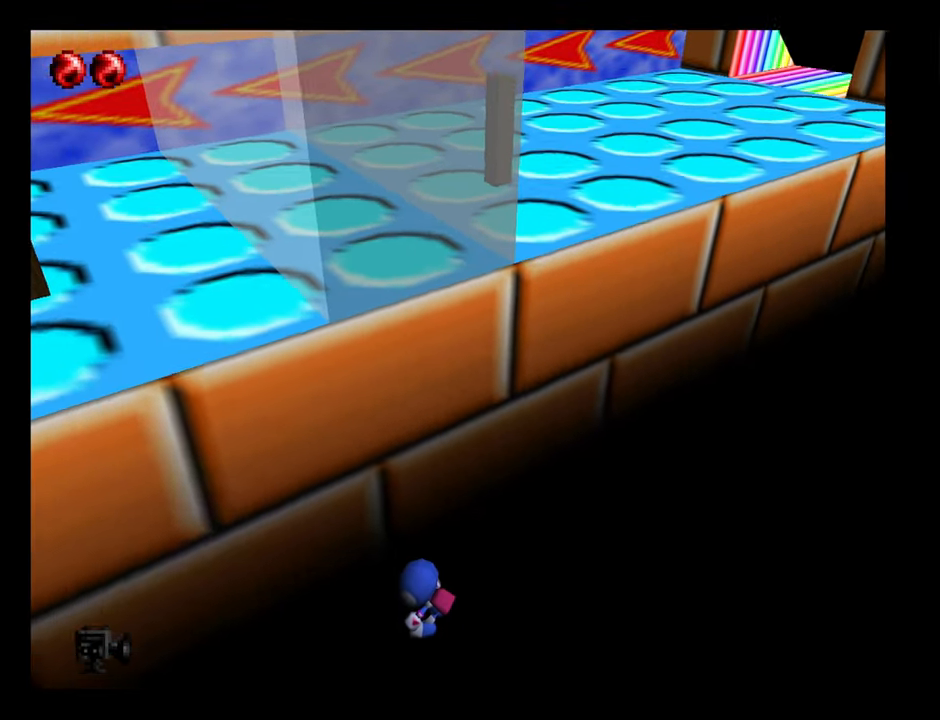
{"buttons": [], "left_stick": "center", "button_events": []}
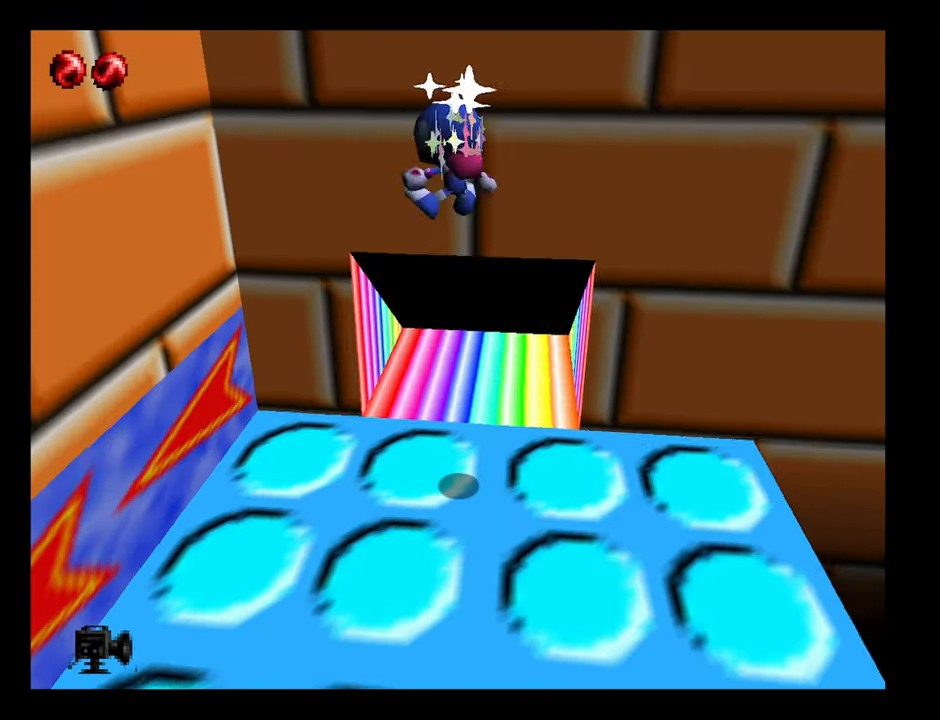
{"buttons": [], "left_stick": "center", "button_events": []}
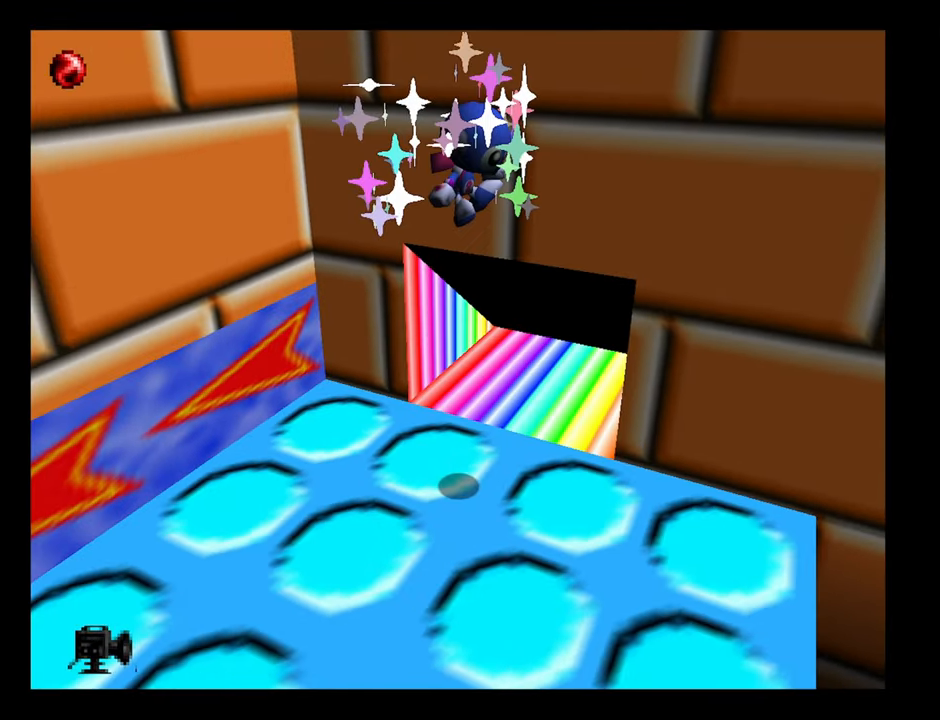
{"buttons": [], "left_stick": "center", "button_events": []}
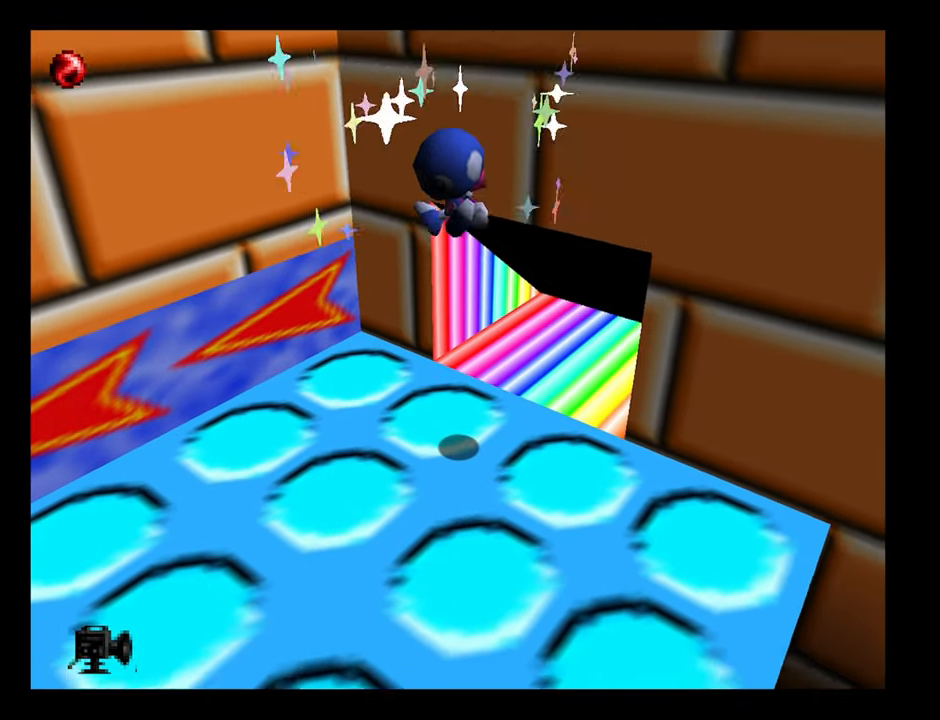
{"buttons": [], "left_stick": "center", "button_events": []}
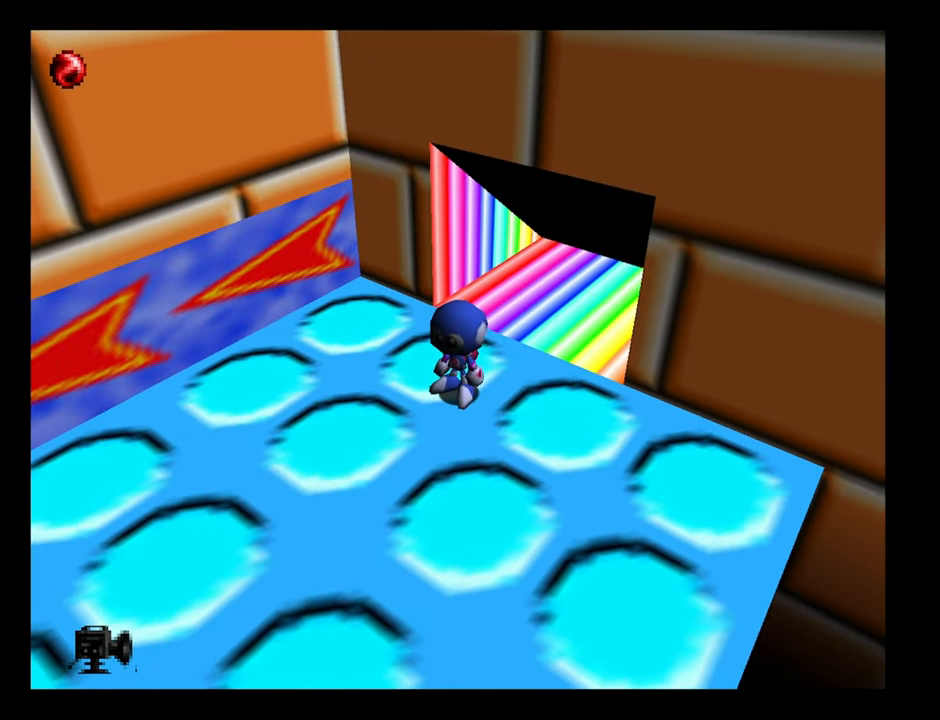
{"buttons": ["B"], "left_stick": "left", "button_events": [[217, "B", "down"]]}
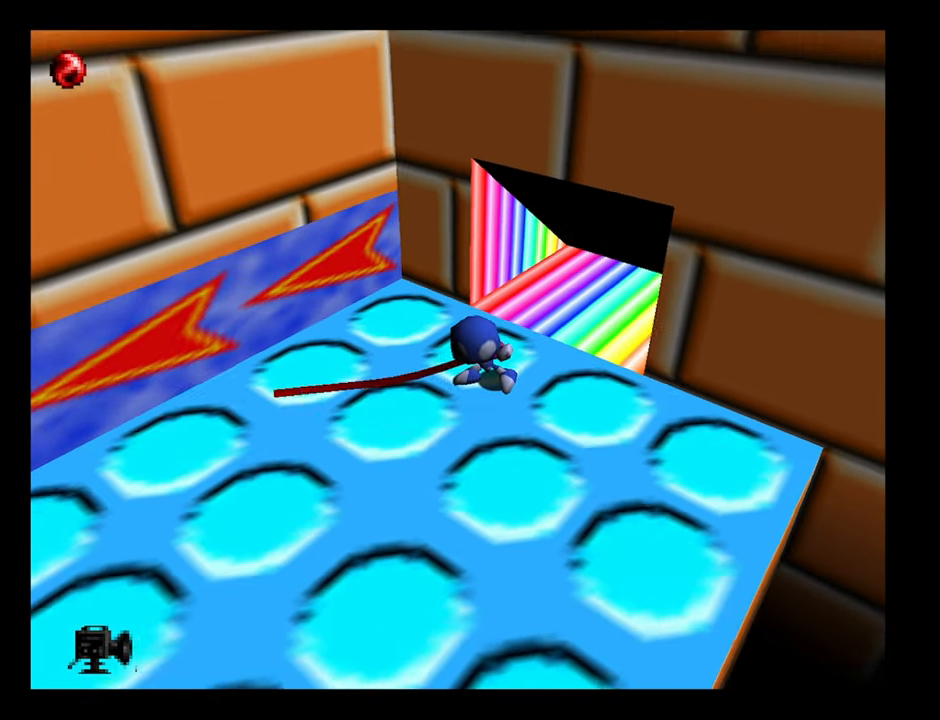
{"buttons": ["B"], "left_stick": "down", "button_events": []}
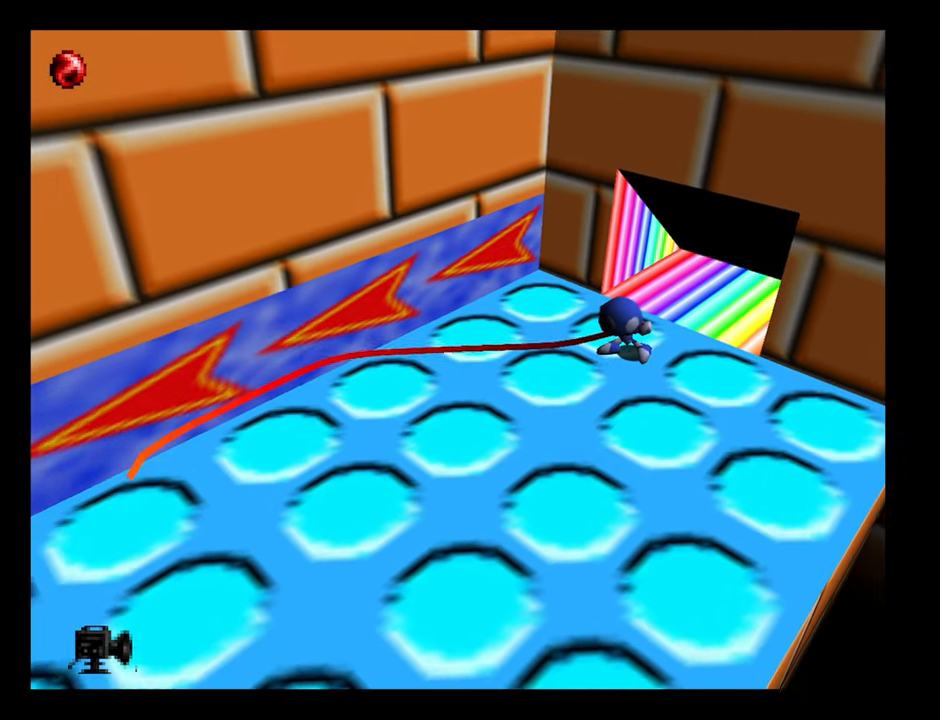
{"buttons": ["B"], "left_stick": "down", "button_events": []}
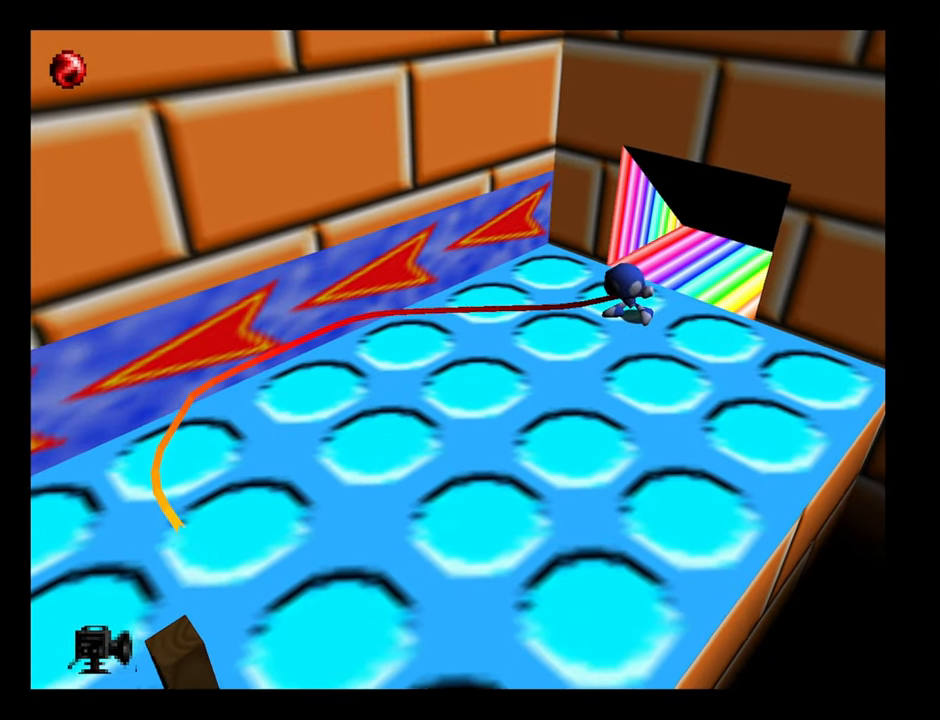
{"buttons": ["B"], "left_stick": "down-right", "button_events": []}
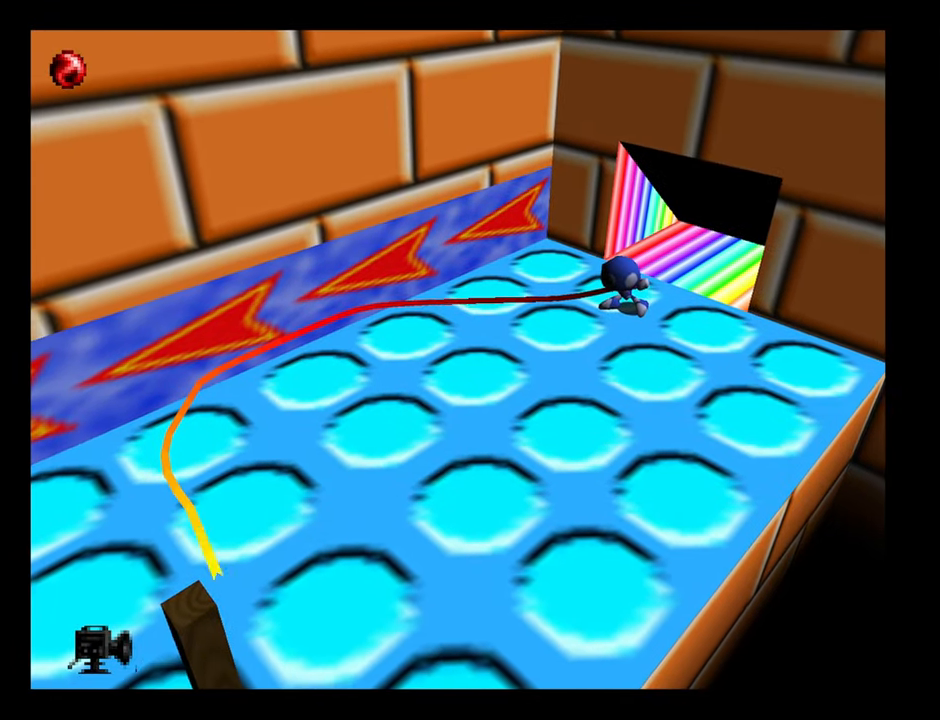
{"buttons": [], "left_stick": "center", "button_events": [[84, "B", "up"]]}
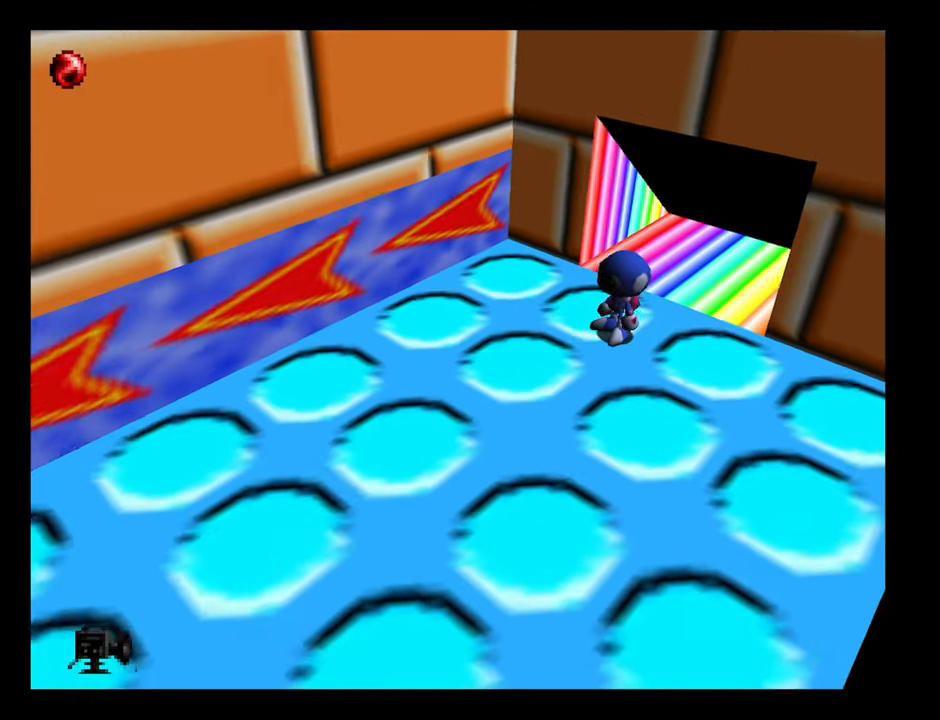
{"buttons": ["B"], "left_stick": "down-left", "button_events": [[200, "B", "down"]]}